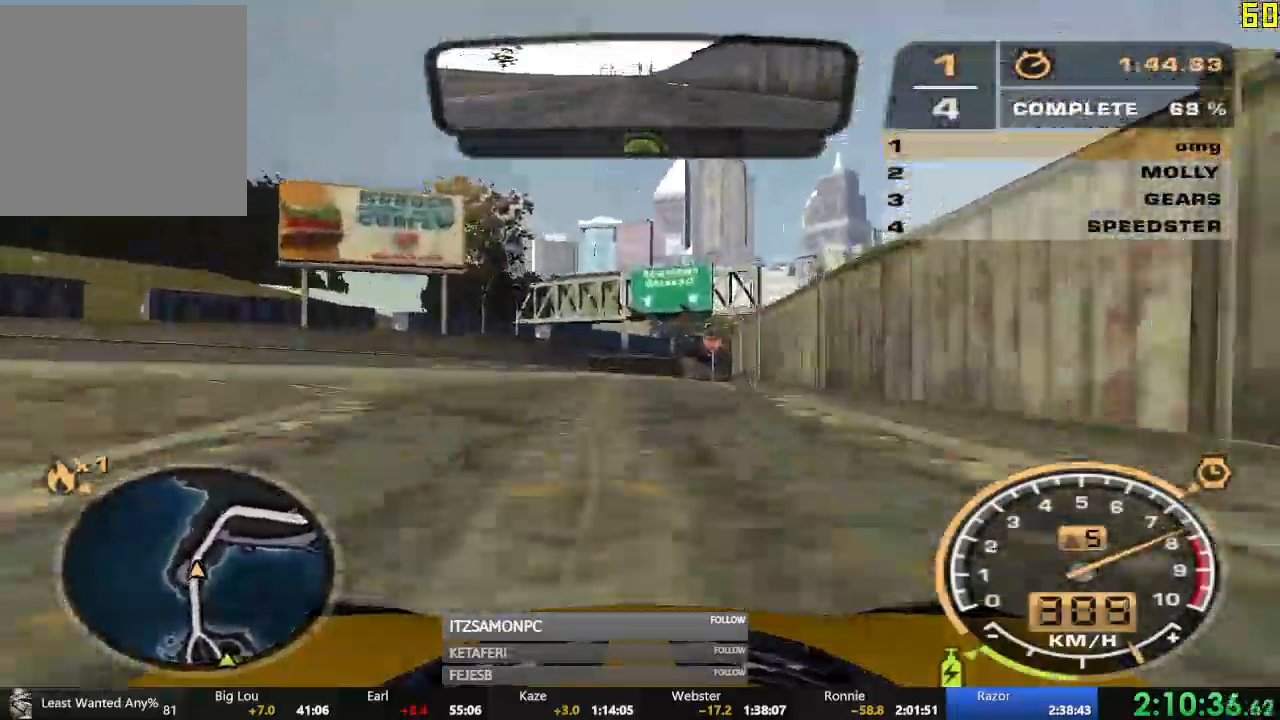
Gameplay with a controller (Xbox layout); each line is a JSON object with the inputs held at the frame after it. "events" lists button and stick changes between this image and that frame as [ms after this image, input, new state], when the widget could be followed in between. Not read: SHARE right_stick.
{"buttons": ["R2"], "left_stick": "right", "events": [[234, "left_stick", "center"], [451, "left_stick", "right"]]}
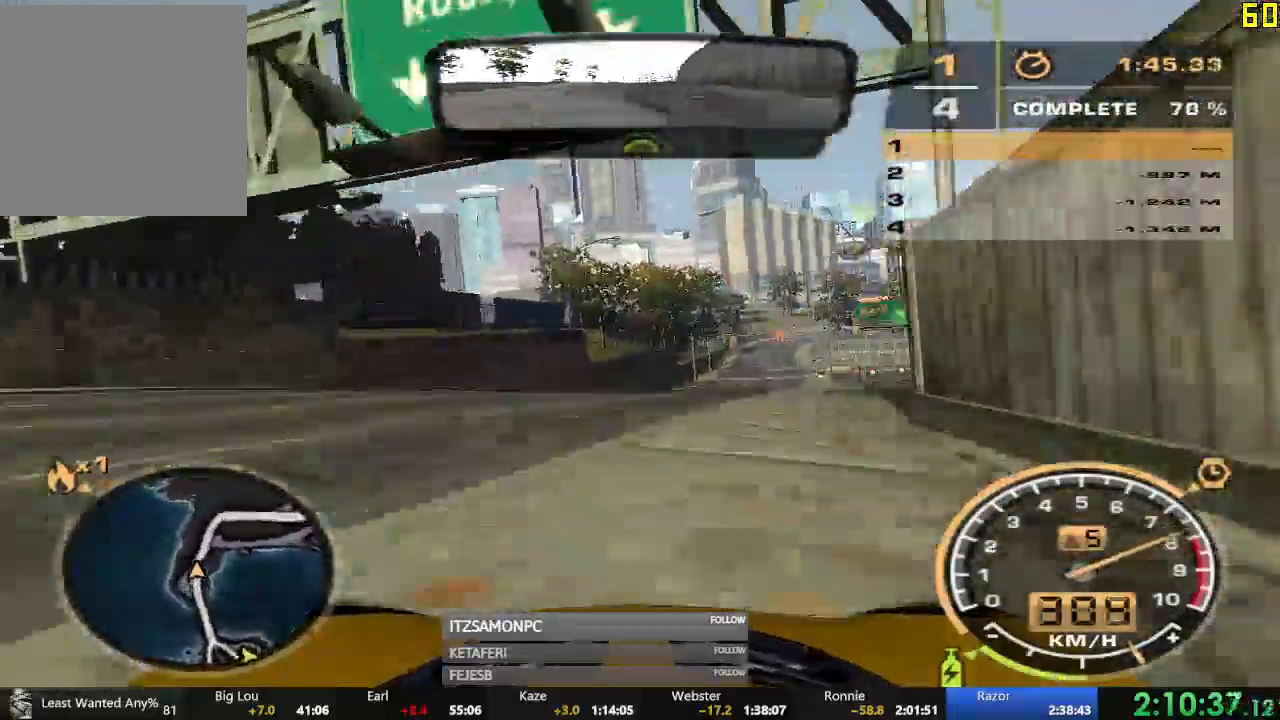
{"buttons": ["R2"], "left_stick": "center", "events": [[367, "left_stick", "center"]]}
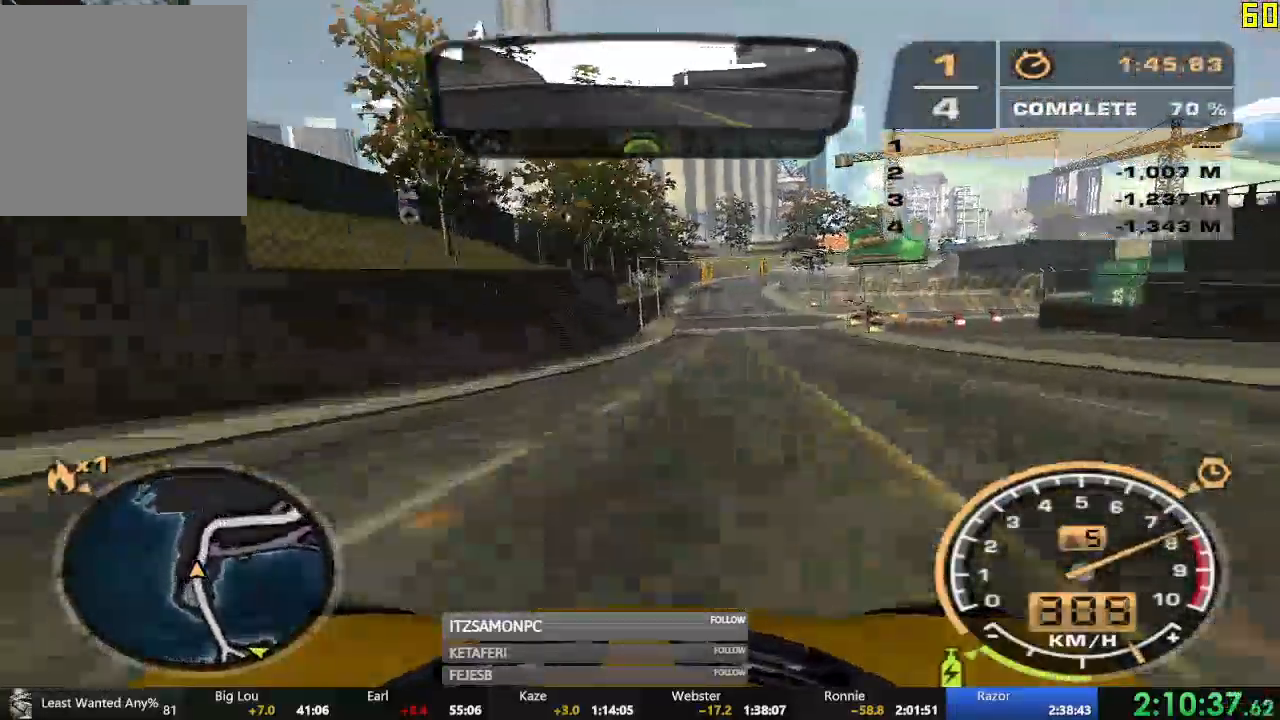
{"buttons": ["R2"], "left_stick": "center", "events": []}
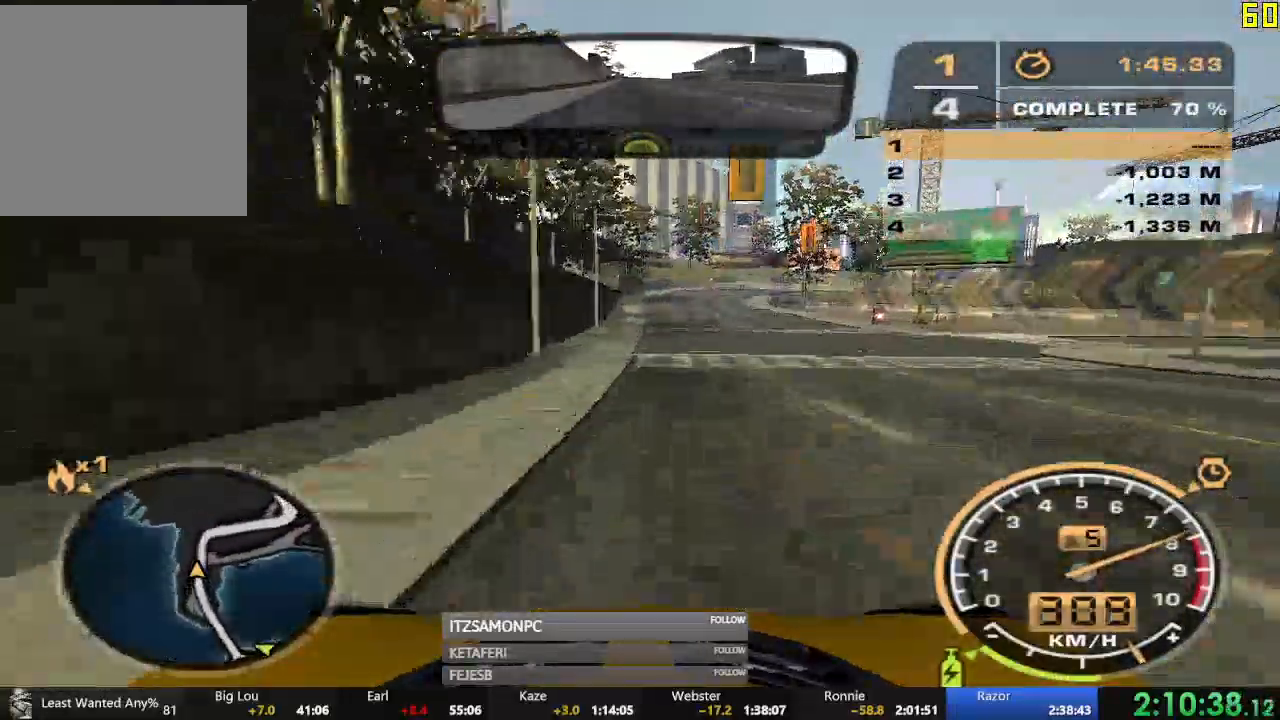
{"buttons": ["R2"], "left_stick": "right", "events": [[483, "left_stick", "right"]]}
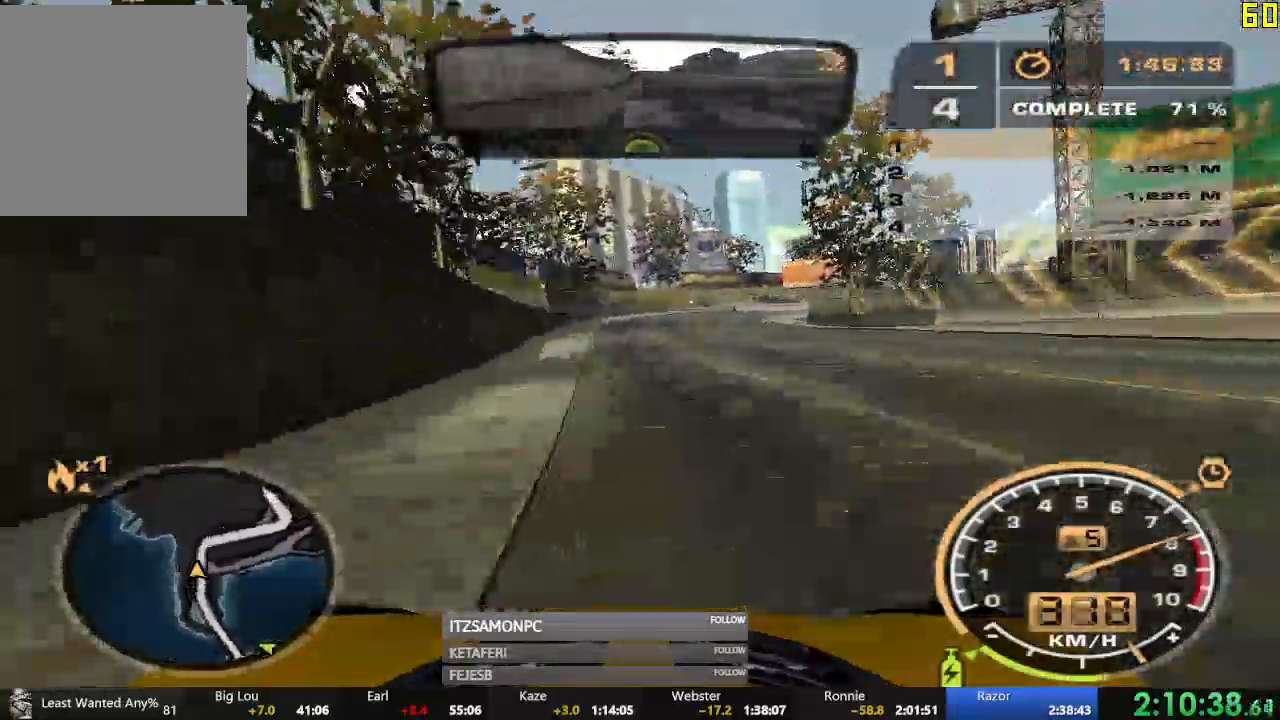
{"buttons": ["R2"], "left_stick": "right", "events": []}
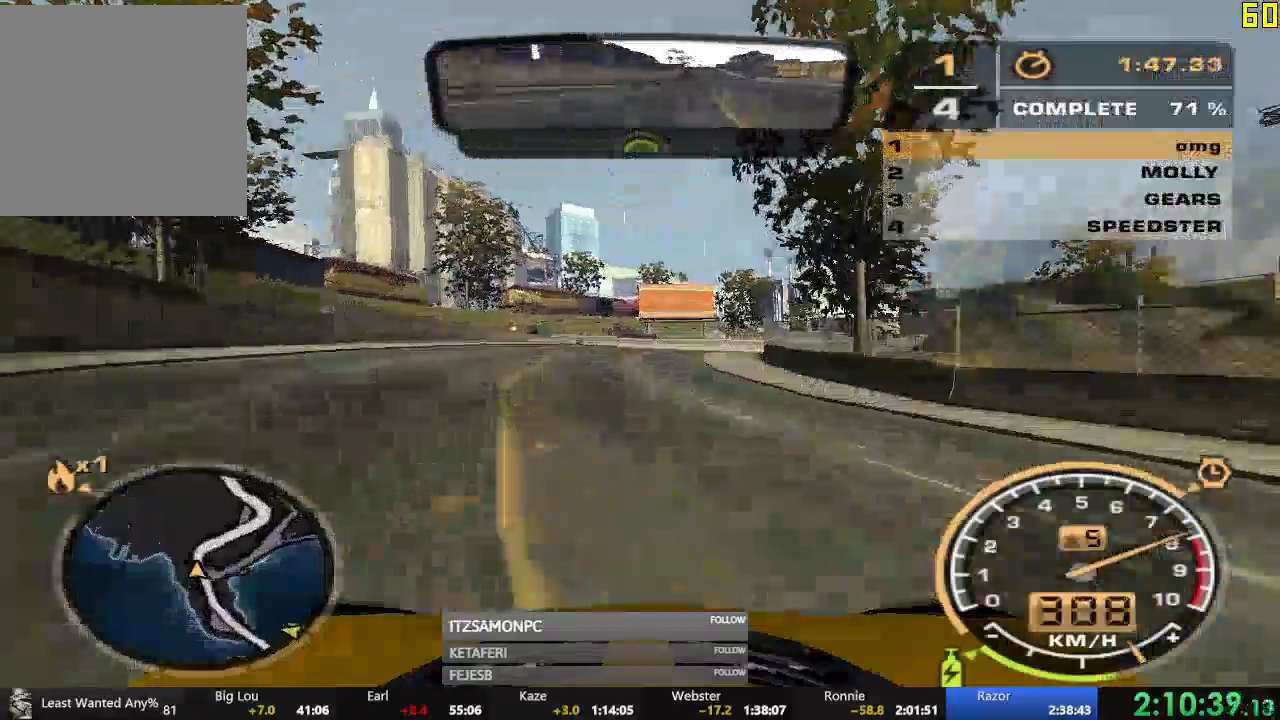
{"buttons": ["R2"], "left_stick": "right", "events": []}
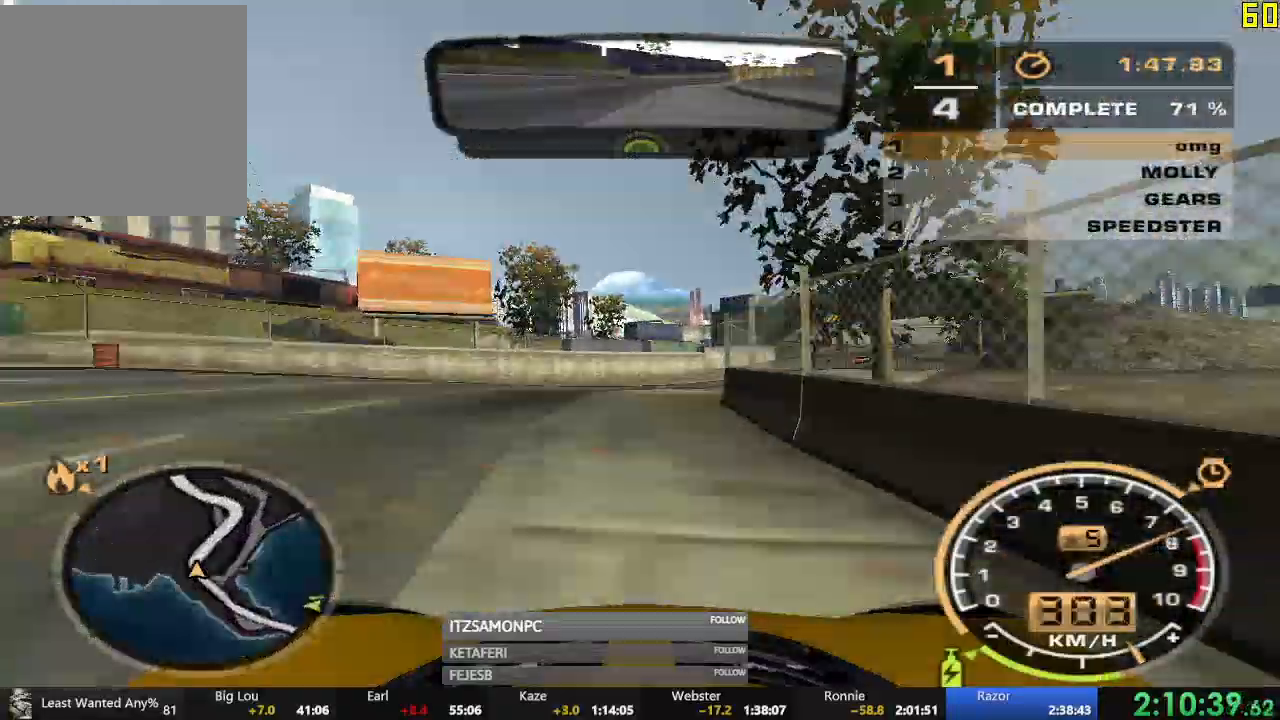
{"buttons": ["R2"], "left_stick": "right", "events": []}
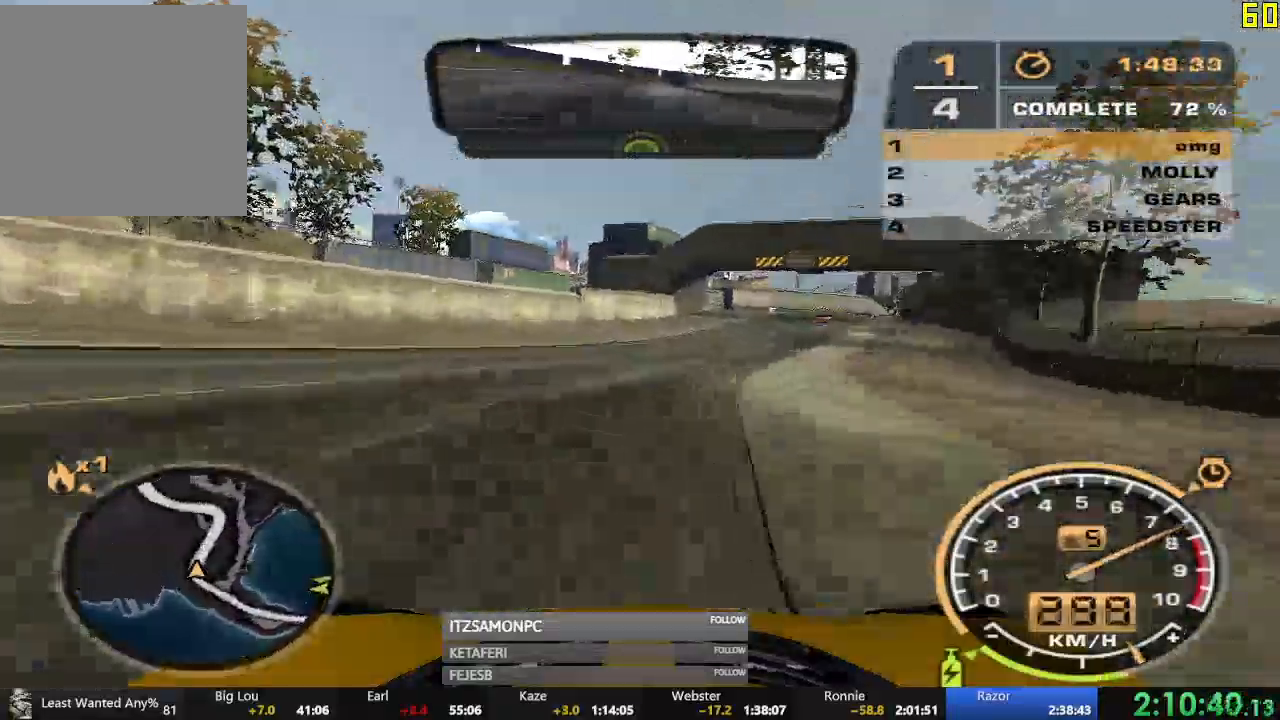
{"buttons": ["R2"], "left_stick": "left", "events": [[317, "left_stick", "center"], [483, "left_stick", "left"]]}
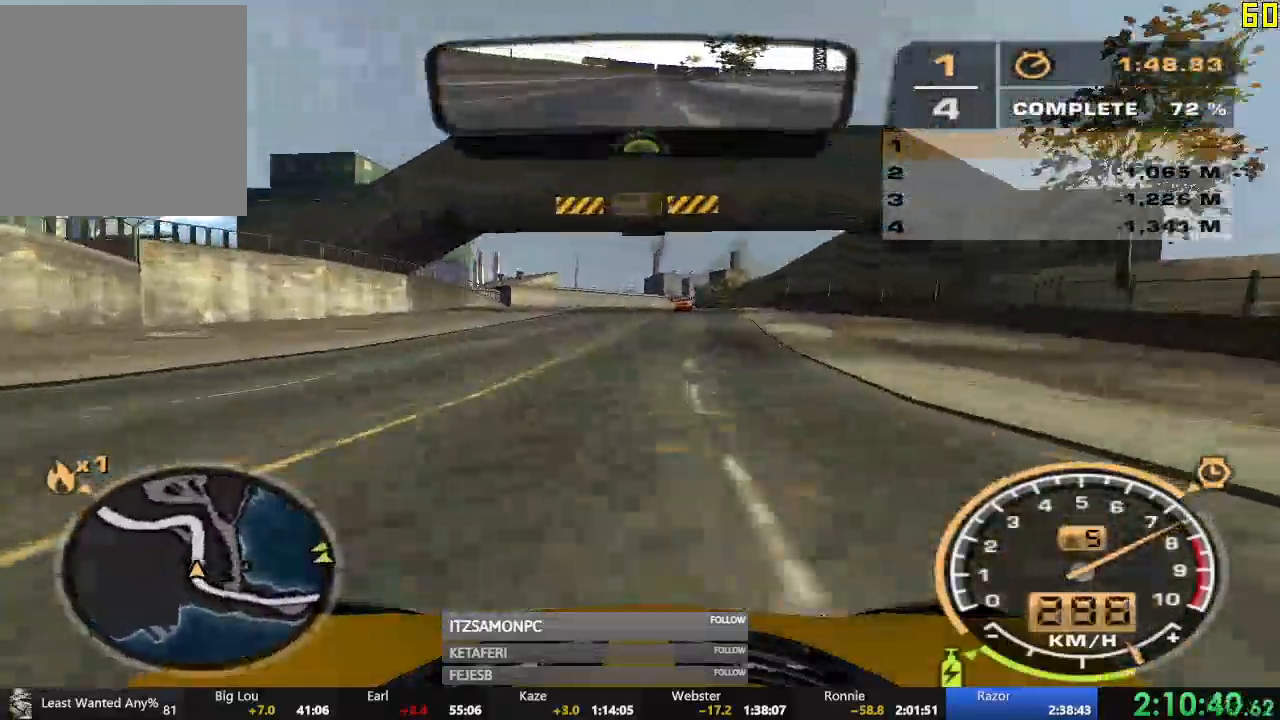
{"buttons": ["R2"], "left_stick": "left", "events": []}